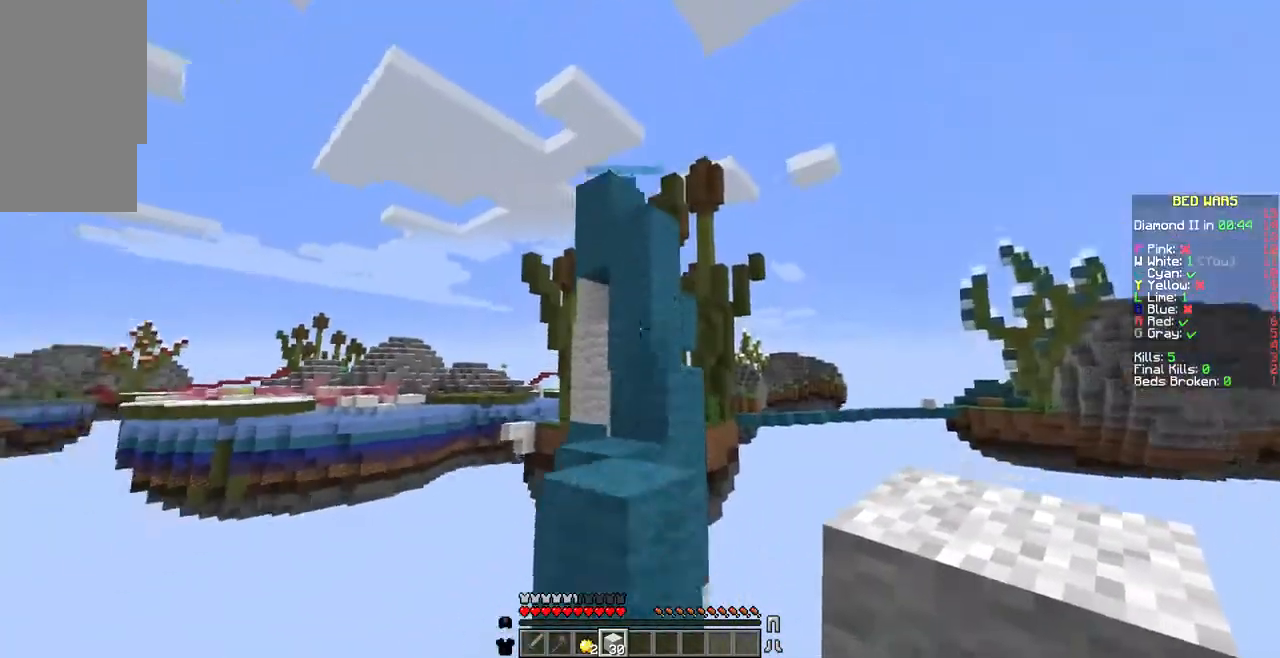
Gameplay with keyboard and mouse; each line is a JSON object with the keys and mouse buttons held at the frame after it. "events" lists presses ("down") and releases ("up") of "a", "d", "s", "w", "mouse_left" and "mouse_right" between this image and that frame as [ms after this image, input, new state], when the widget could be followed in between. "mouse_left", "mouse_right" = the "left", "right" buttons of the "mouse" list. No other keys are recorded. Fast repeated clicks can show as one long hold. Not read: mouse_move.
{"keys": [], "mouse": [], "events": [[137, "w", "down"], [343, "w", "up"], [412, "mouse_left", "down"], [514, "mouse_left", "up"]]}
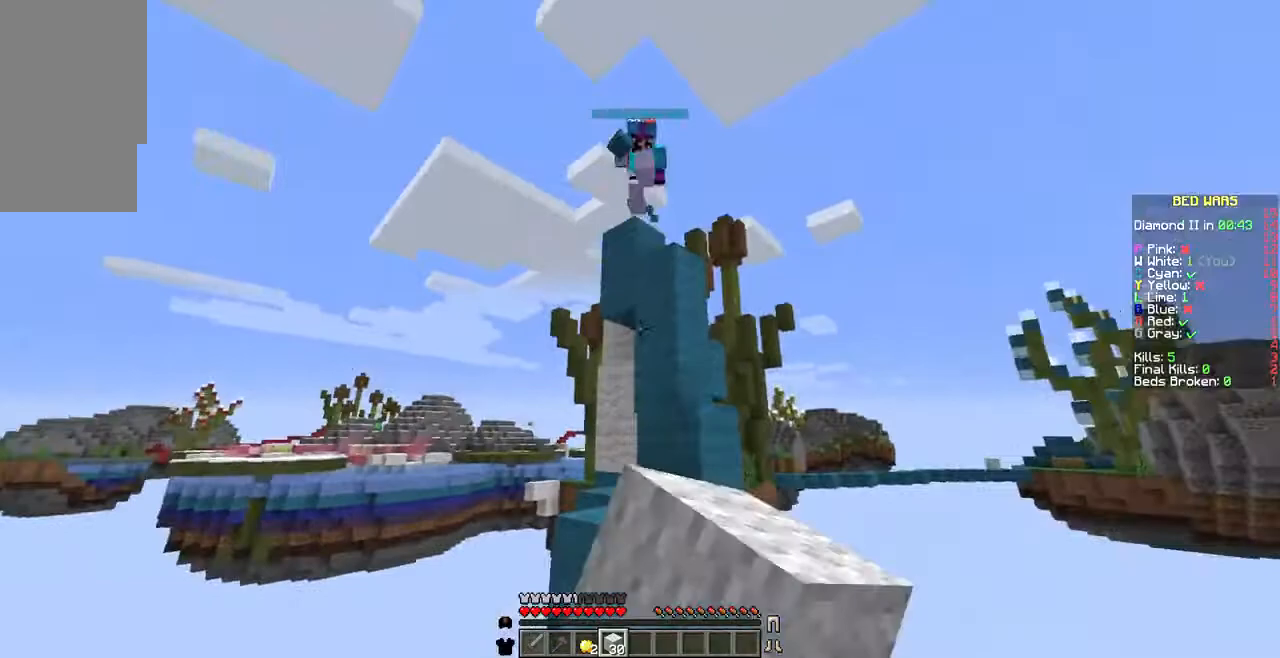
{"keys": ["s"], "mouse": ["left"], "events": [[69, "mouse_left", "down"], [103, "mouse_left", "up"], [103, "s", "down"], [309, "a", "down"], [480, "a", "up"], [480, "mouse_left", "down"]]}
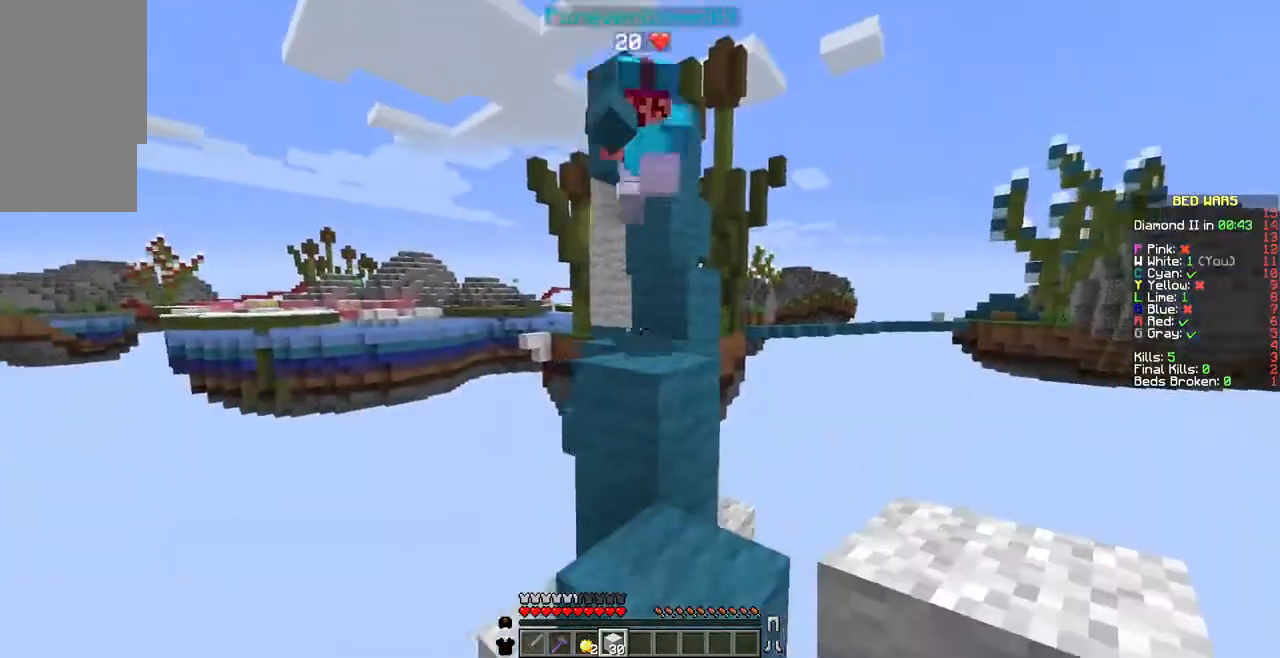
{"keys": ["s"], "mouse": ["left"], "events": [[103, "mouse_left", "up"], [103, "s", "up"], [137, "mouse_right", "down"], [206, "s", "down"], [240, "mouse_right", "up"], [309, "mouse_right", "down"], [412, "mouse_right", "up"], [514, "mouse_left", "down"]]}
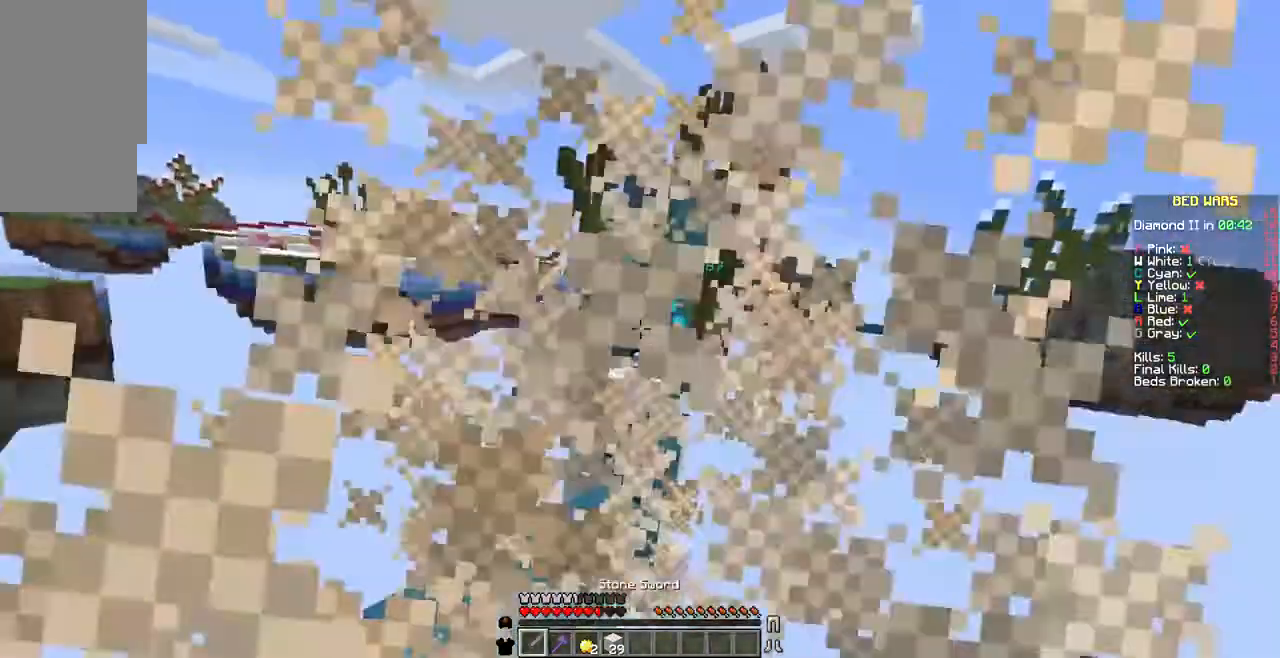
{"keys": [], "mouse": [], "events": [[35, "mouse_left", "up"], [103, "s", "up"], [137, "mouse_left", "down"], [240, "mouse_left", "up"], [309, "mouse_left", "down"], [412, "mouse_left", "up"]]}
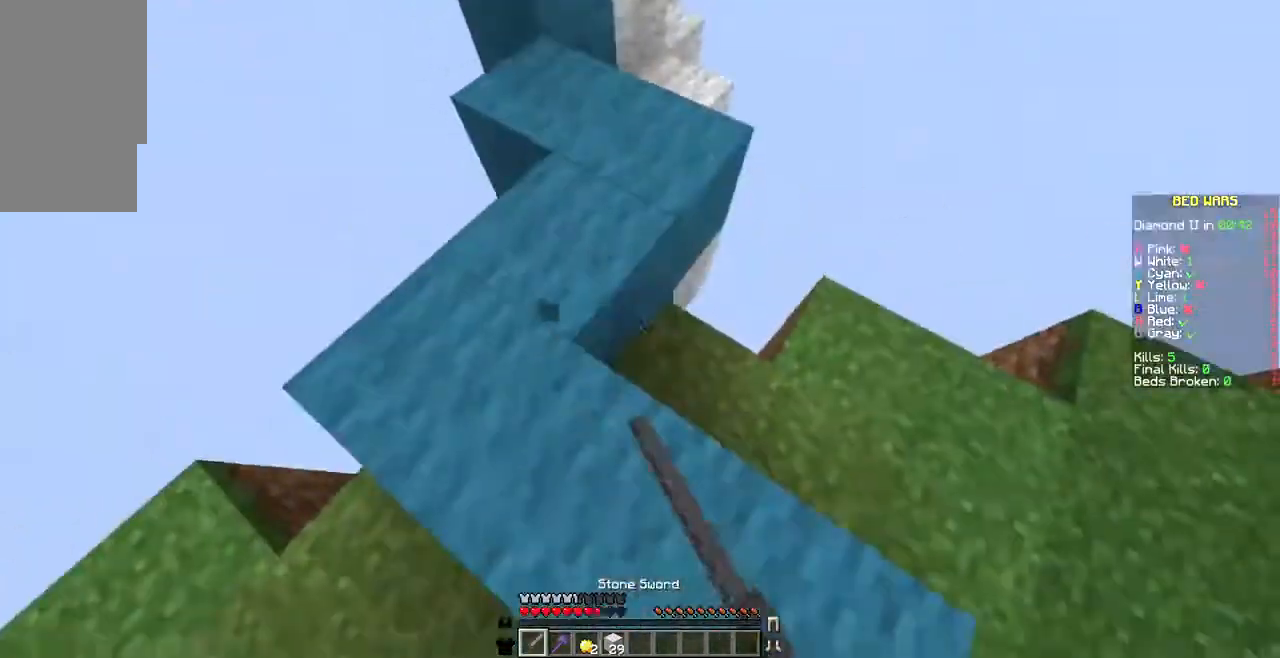
{"keys": ["s"], "mouse": ["right"], "events": [[34, "mouse_left", "down"], [69, "a", "down"], [69, "mouse_left", "up"], [69, "s", "down"], [240, "a", "up"], [343, "mouse_right", "down"]]}
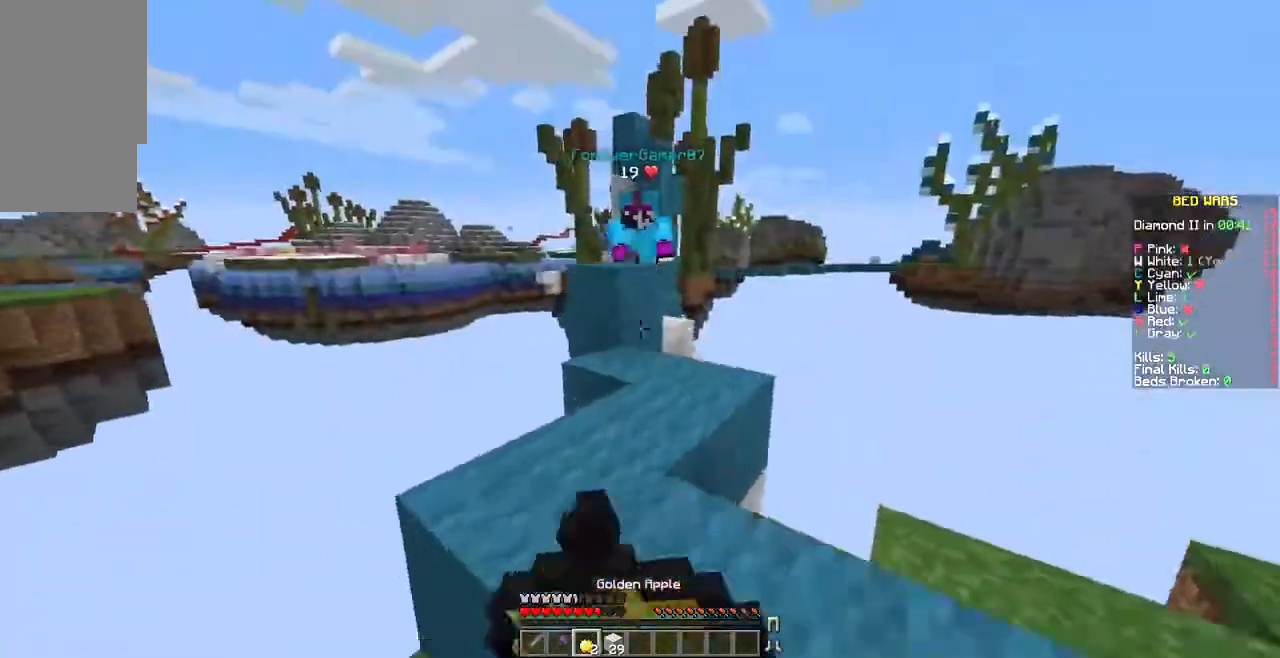
{"keys": ["s"], "mouse": ["right"], "events": []}
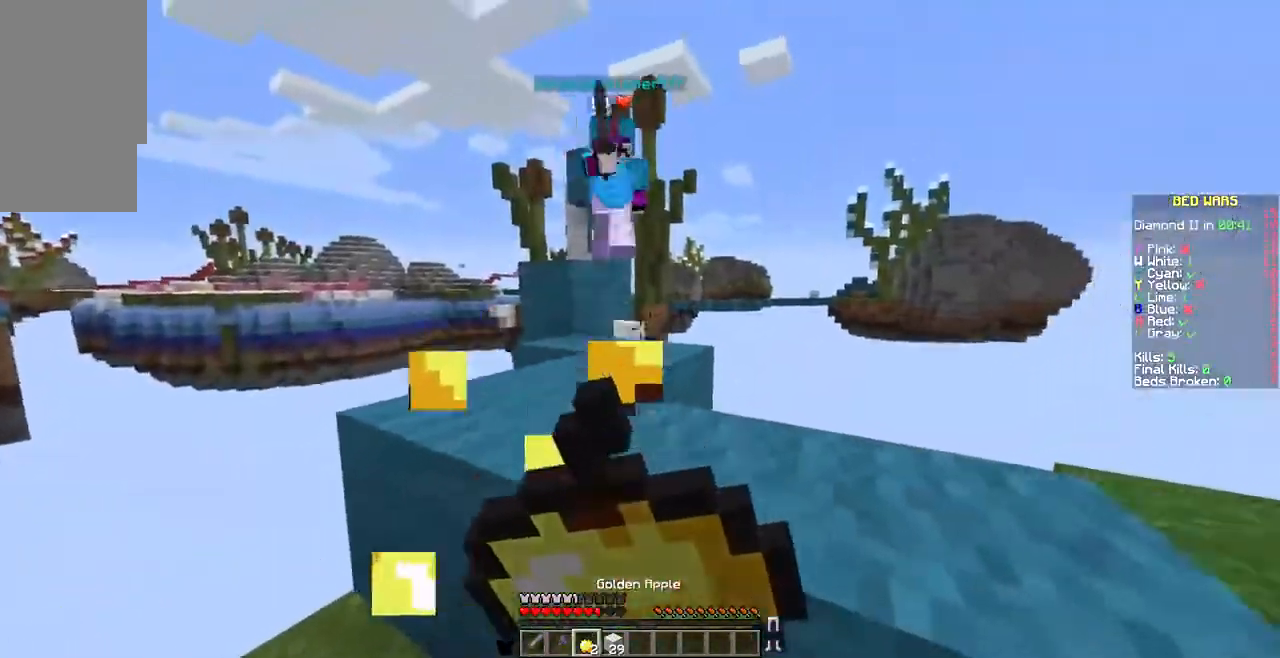
{"keys": ["s"], "mouse": ["right"], "events": []}
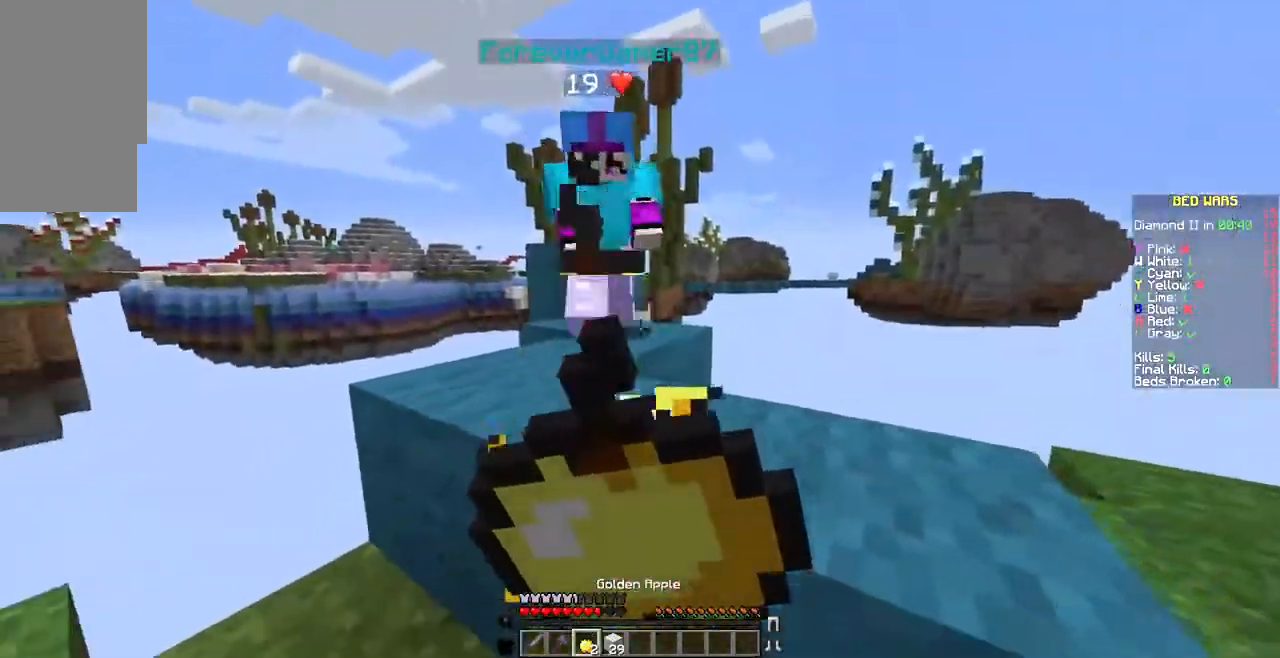
{"keys": ["s"], "mouse": ["right"], "events": []}
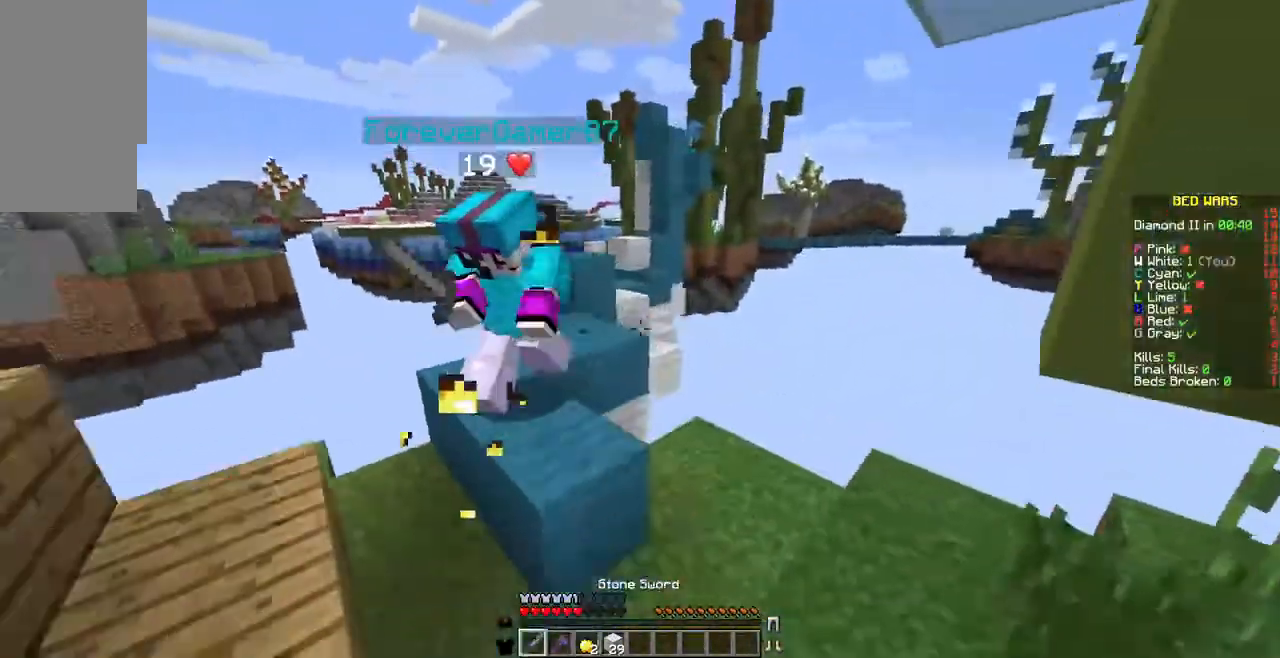
{"keys": ["s", "w"], "mouse": [], "events": [[137, "w", "down"], [274, "mouse_right", "up"]]}
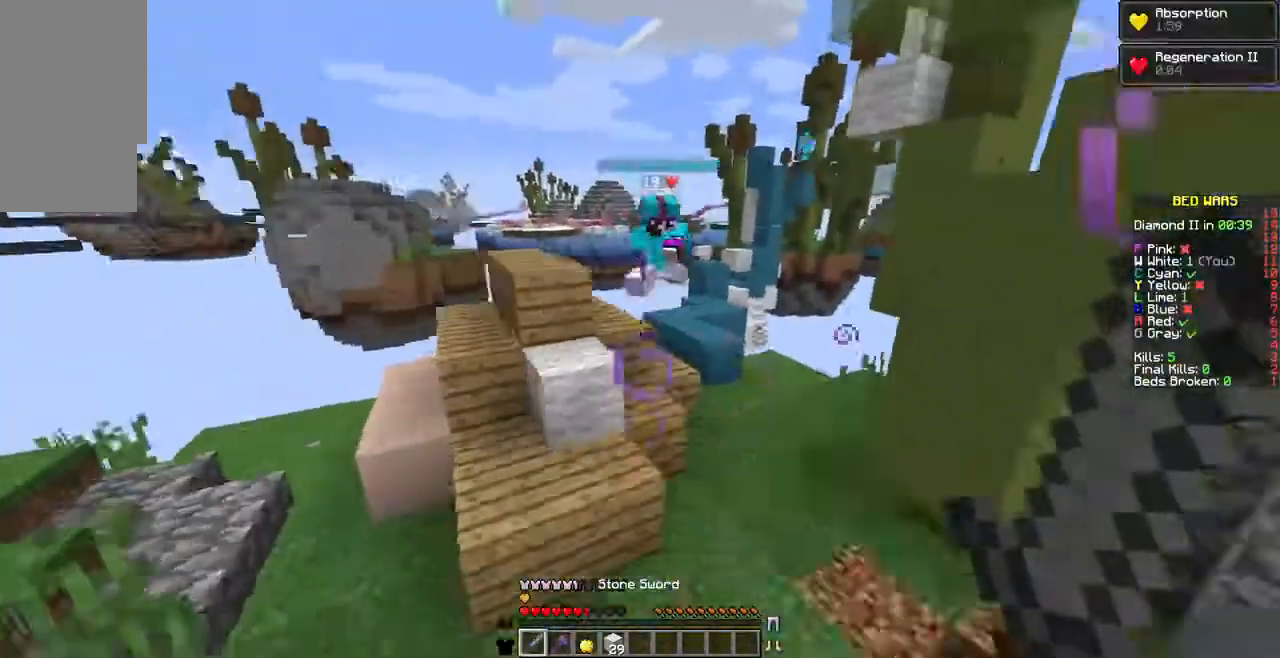
{"keys": ["s", "w"], "mouse": [], "events": []}
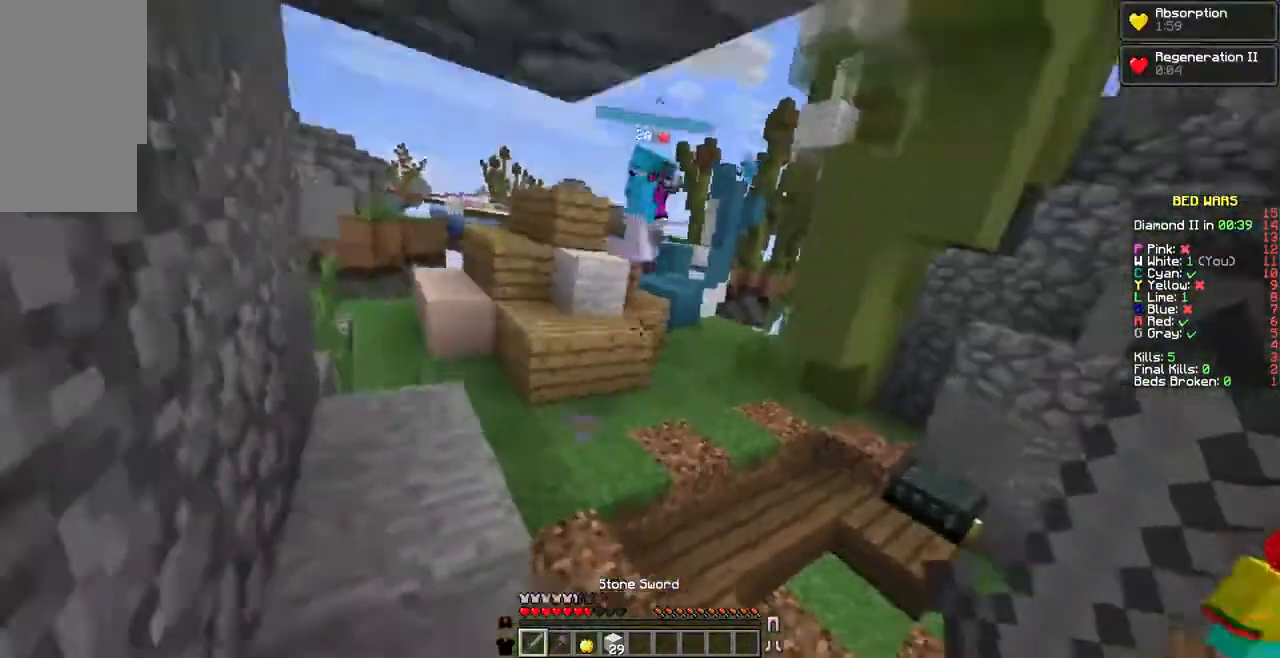
{"keys": ["s"], "mouse": [], "events": [[411, "w", "up"]]}
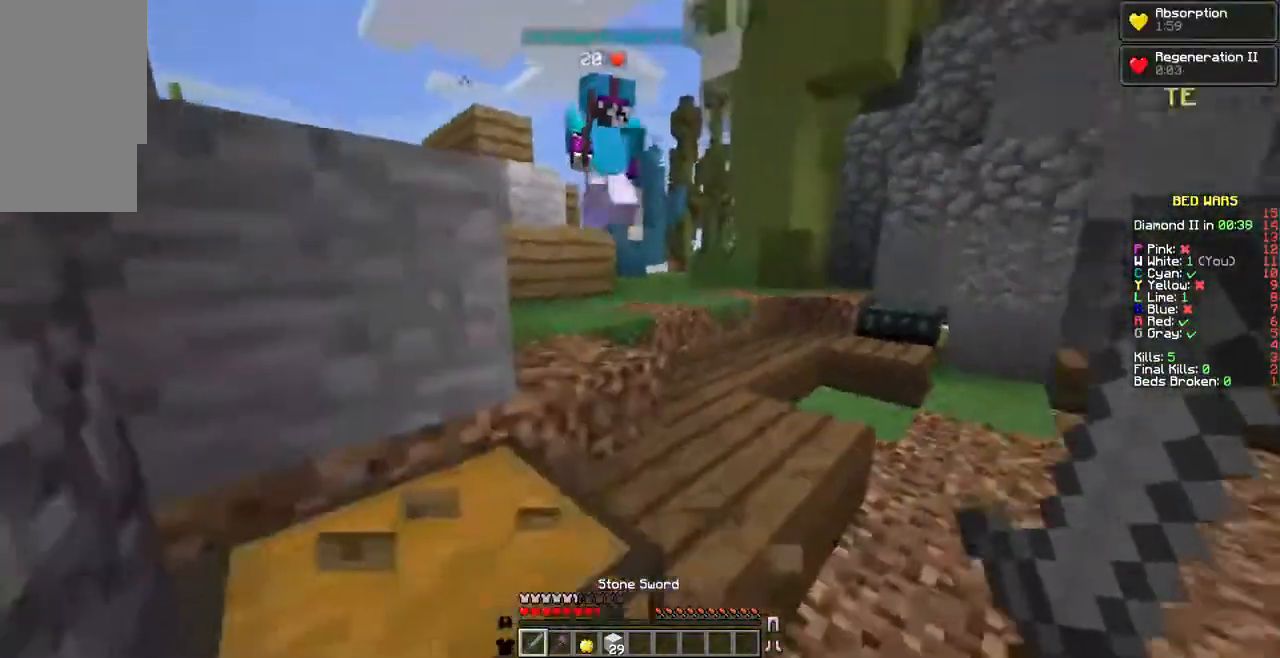
{"keys": ["s", "w"], "mouse": [], "events": [[137, "w", "down"]]}
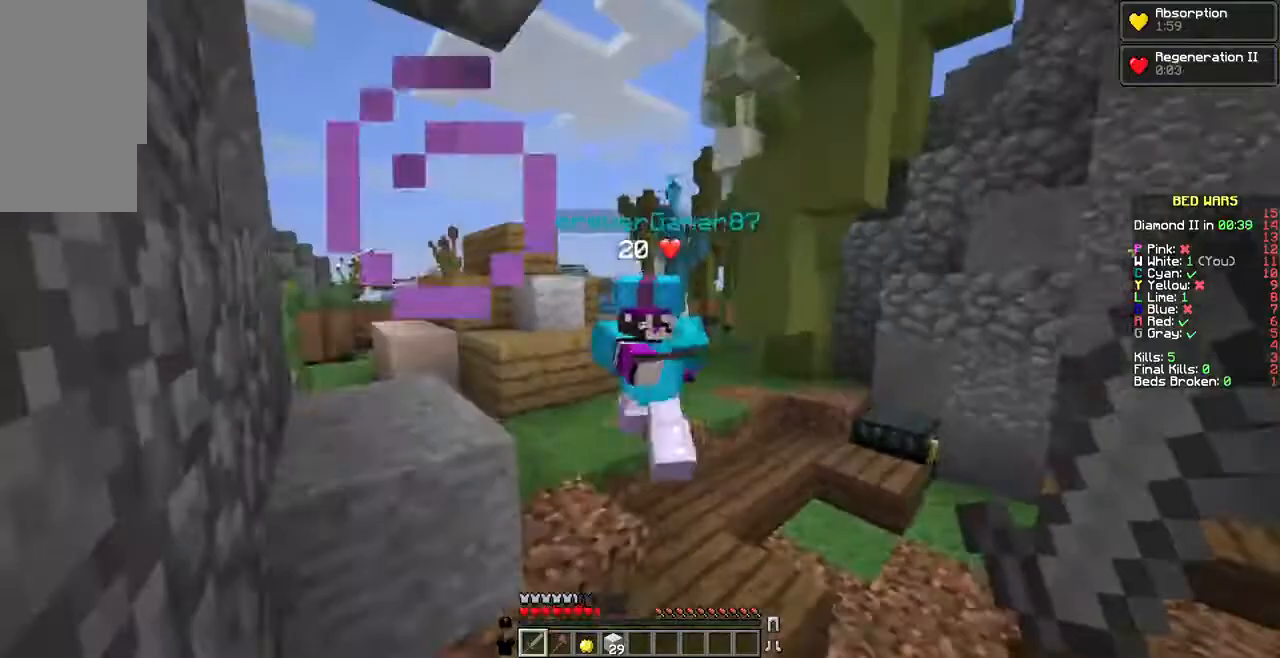
{"keys": [], "mouse": ["left"], "events": [[103, "w", "up"], [171, "a", "down"], [206, "mouse_left", "down"], [206, "w", "down"], [240, "w", "up"], [308, "mouse_left", "up"], [343, "d", "down"], [343, "mouse_left", "down"], [446, "a", "up"], [446, "d", "up"], [446, "mouse_left", "up"], [514, "mouse_left", "down"], [514, "s", "up"]]}
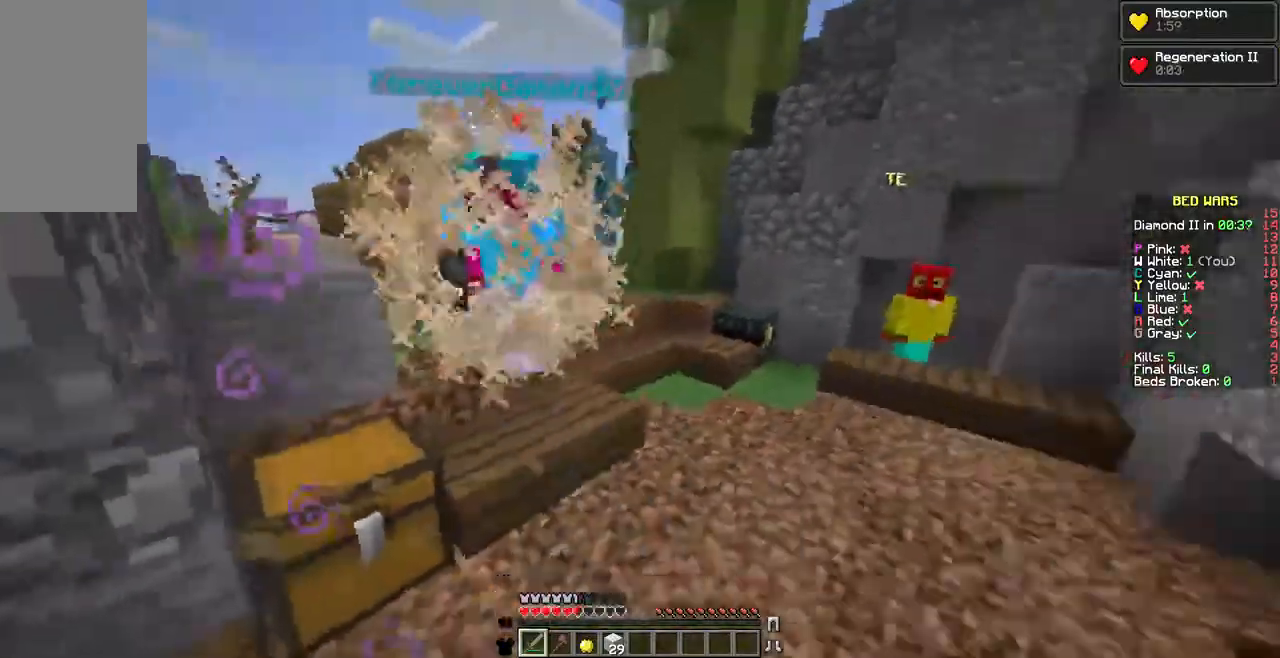
{"keys": ["w"], "mouse": ["left"], "events": [[103, "mouse_left", "up"], [103, "w", "down"], [171, "mouse_left", "down"], [206, "mouse_left", "up"], [274, "mouse_left", "down"], [309, "mouse_left", "up"], [411, "mouse_left", "down"]]}
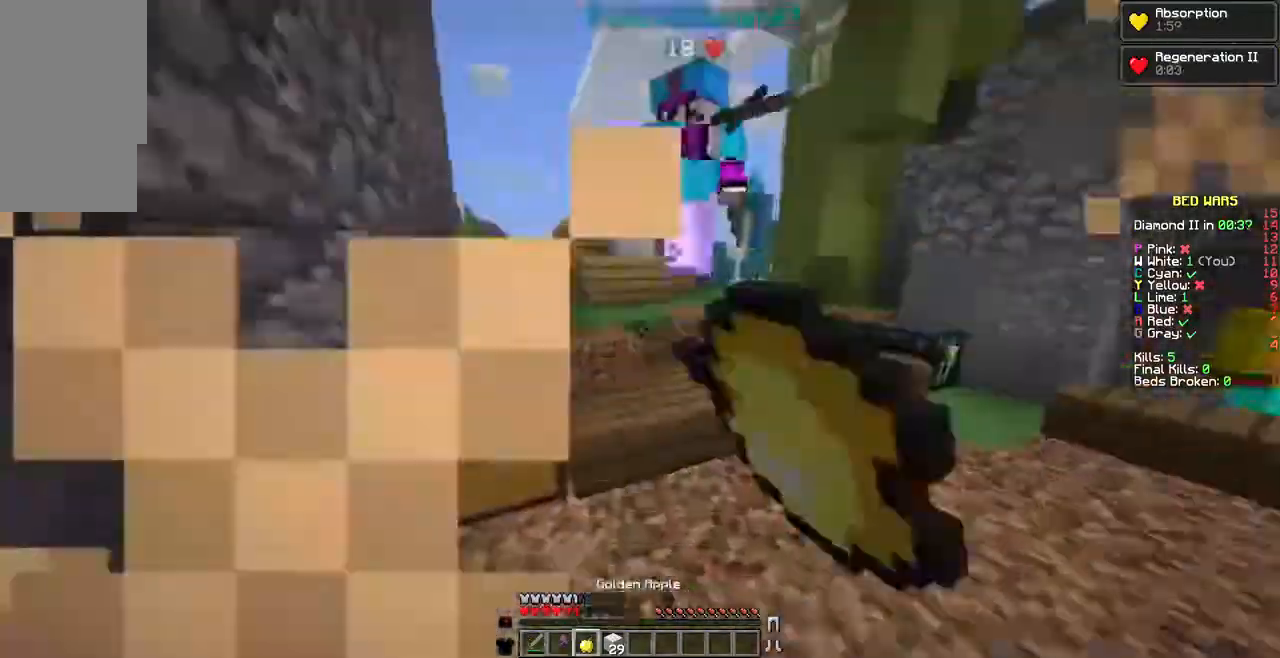
{"keys": ["w"], "mouse": ["left"], "events": [[34, "mouse_left", "up"], [103, "a", "down"], [137, "mouse_left", "down"], [206, "mouse_left", "up"], [274, "a", "up"], [274, "mouse_left", "down"], [343, "mouse_left", "up"], [445, "mouse_left", "down"]]}
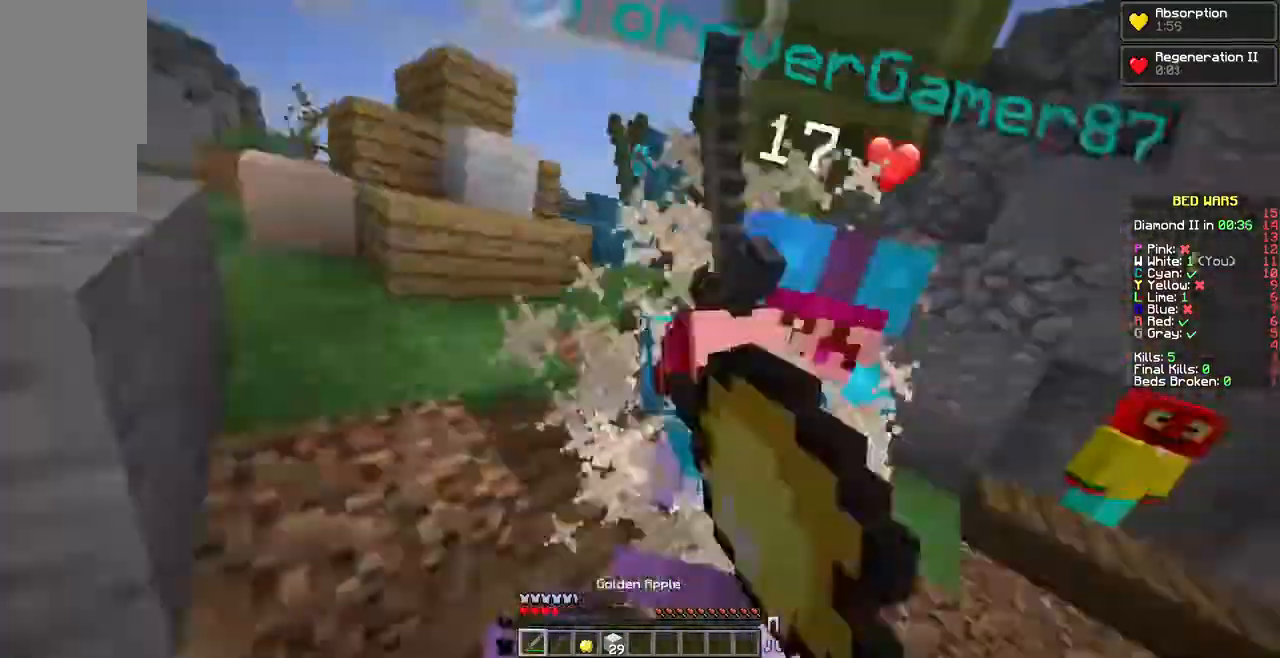
{"keys": ["a", "w"], "mouse": [], "events": [[34, "mouse_left", "up"], [103, "mouse_left", "down"], [206, "mouse_left", "up"], [240, "mouse_left", "down"], [308, "a", "down"], [343, "mouse_left", "up"], [411, "mouse_left", "down"], [480, "mouse_left", "up"]]}
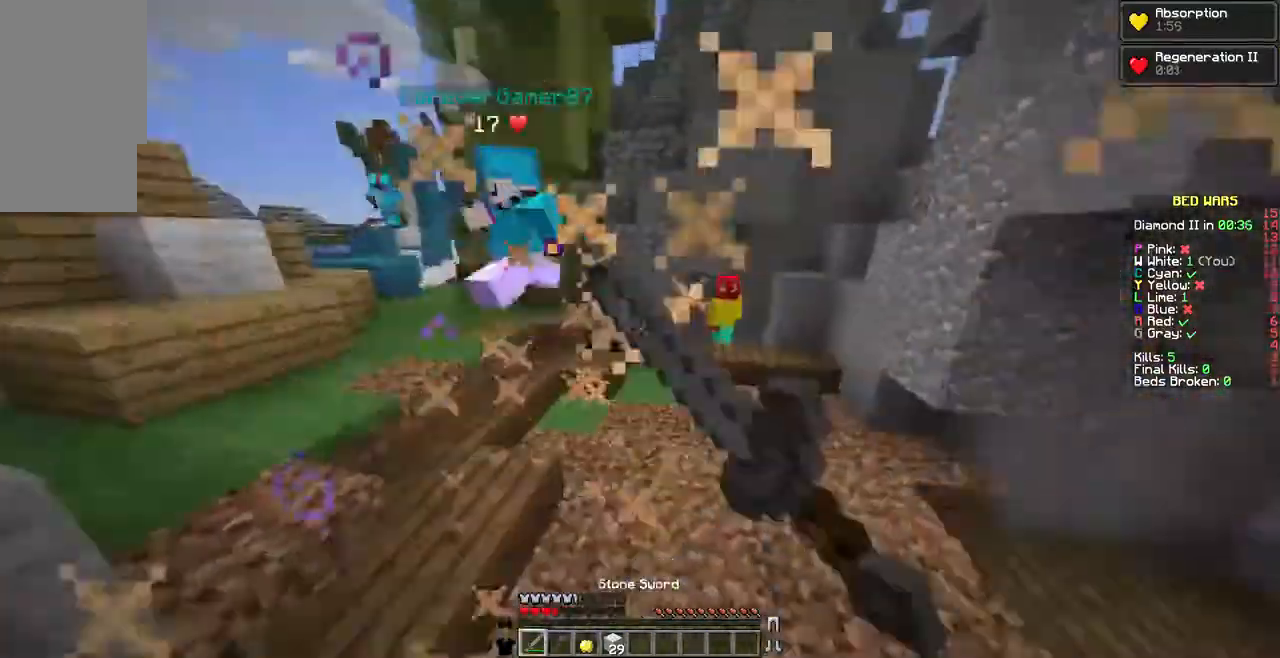
{"keys": ["a", "w"], "mouse": ["left"], "events": [[34, "a", "up"], [103, "mouse_left", "down"], [137, "mouse_left", "up"], [240, "mouse_left", "down"], [343, "mouse_left", "up"], [411, "a", "down"], [514, "mouse_left", "down"]]}
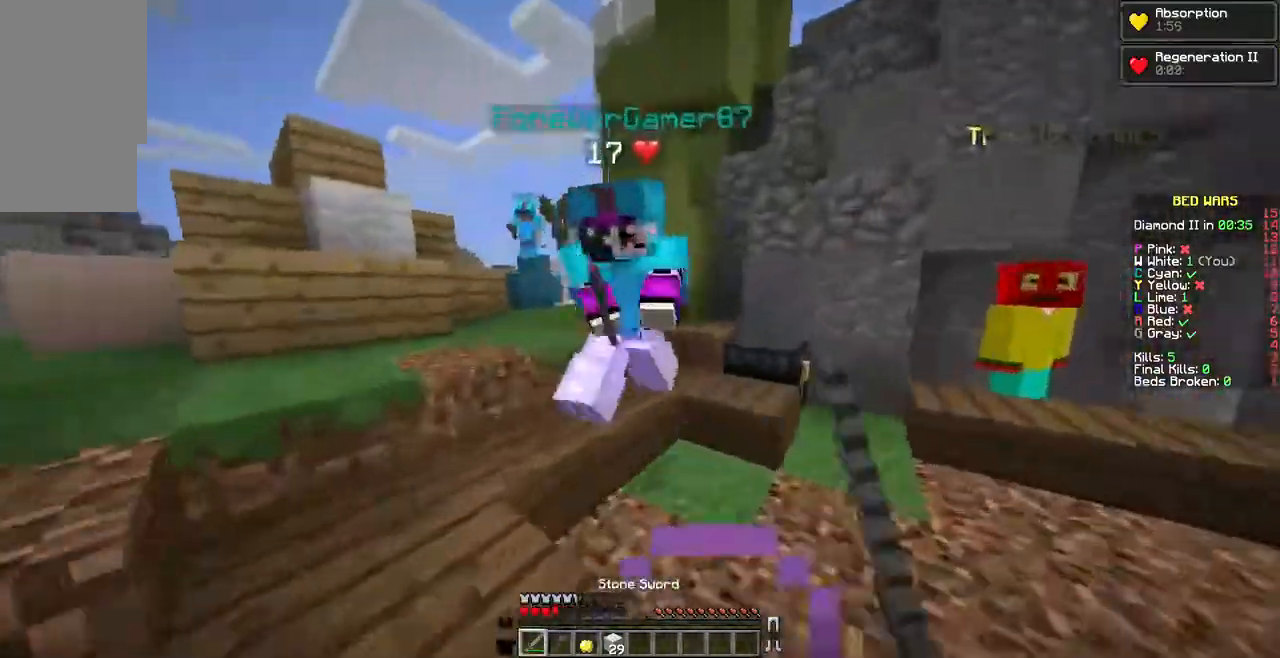
{"keys": ["a", "w"], "mouse": ["left"], "events": [[68, "mouse_left", "up"], [137, "mouse_left", "down"], [240, "mouse_left", "up"], [308, "mouse_left", "down"], [377, "mouse_left", "up"], [445, "mouse_left", "down"]]}
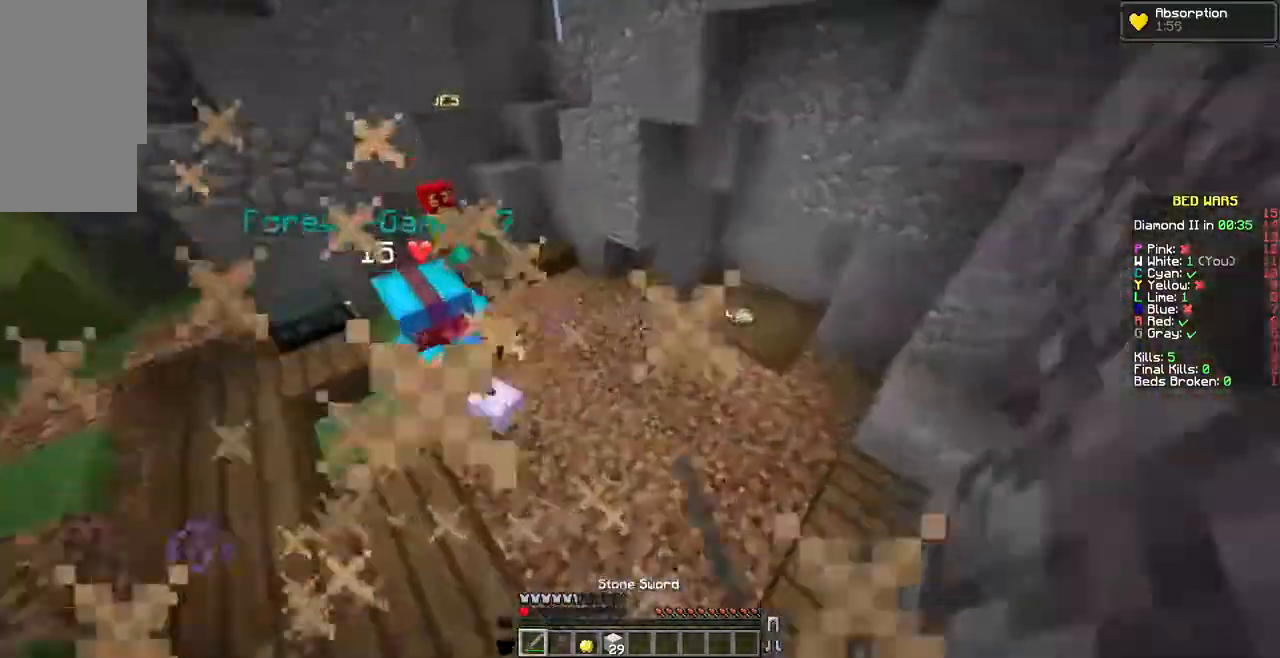
{"keys": ["a", "w"], "mouse": ["left"], "events": [[34, "mouse_left", "up"], [171, "mouse_left", "down"], [206, "mouse_left", "up"], [308, "mouse_left", "down"], [411, "mouse_left", "up"], [480, "mouse_left", "down"]]}
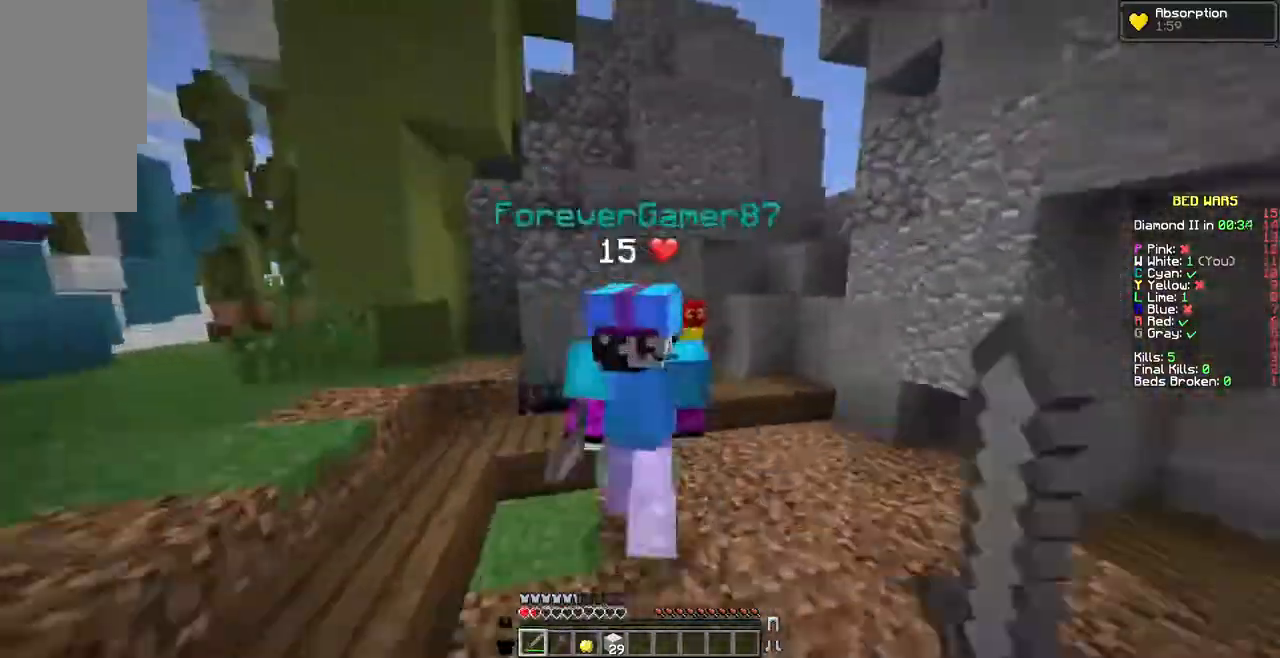
{"keys": ["a", "w"], "mouse": ["left"], "events": [[103, "mouse_left", "up"], [205, "mouse_left", "down"], [240, "mouse_left", "up"], [343, "mouse_left", "down"], [411, "mouse_left", "up"], [514, "mouse_left", "down"]]}
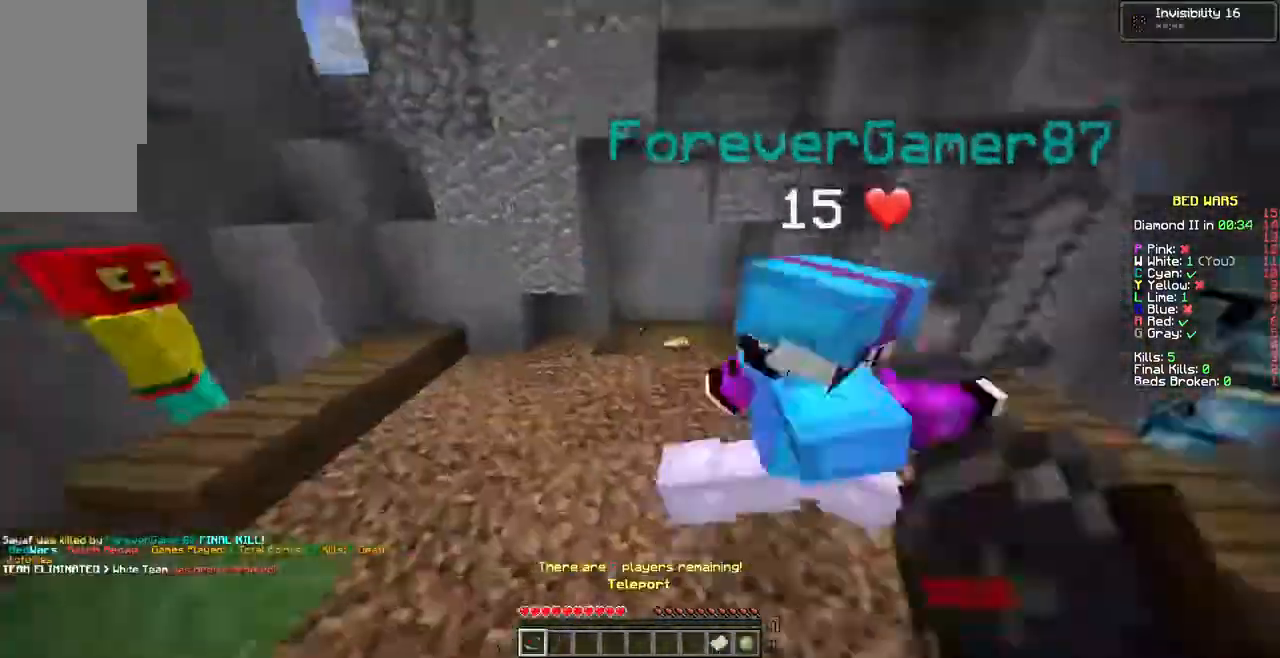
{"keys": [], "mouse": [], "events": [[103, "mouse_left", "up"], [206, "a", "up"], [206, "w", "up"]]}
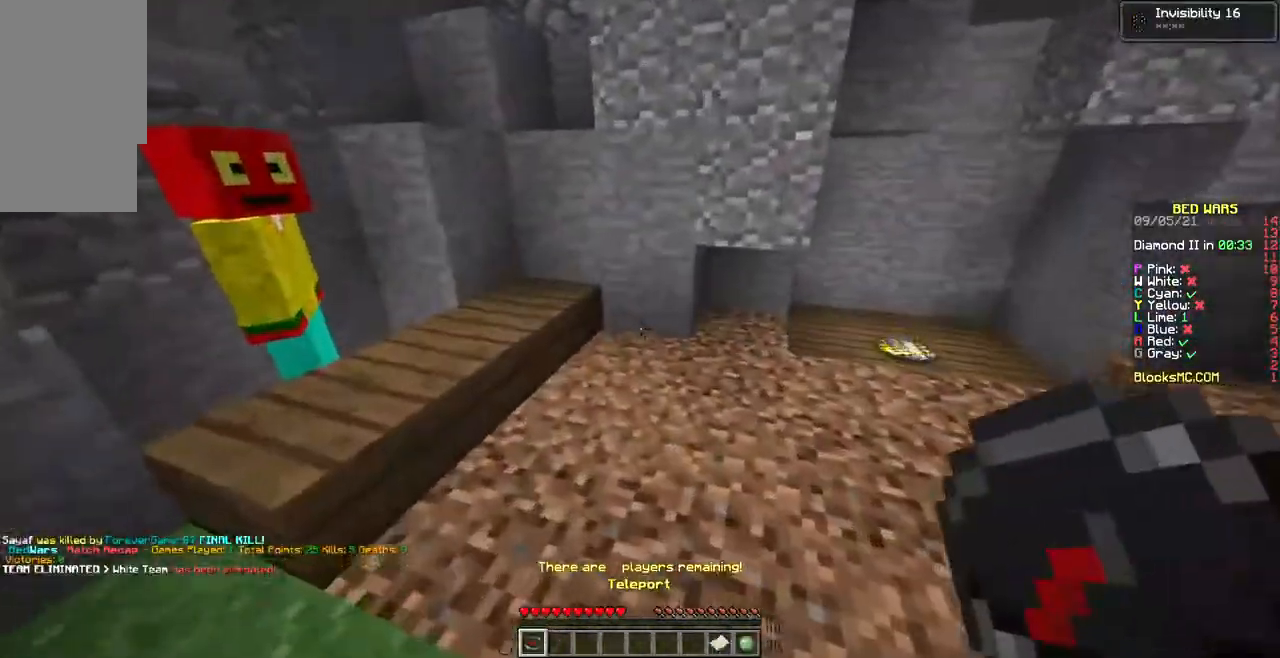
{"keys": [], "mouse": [], "events": []}